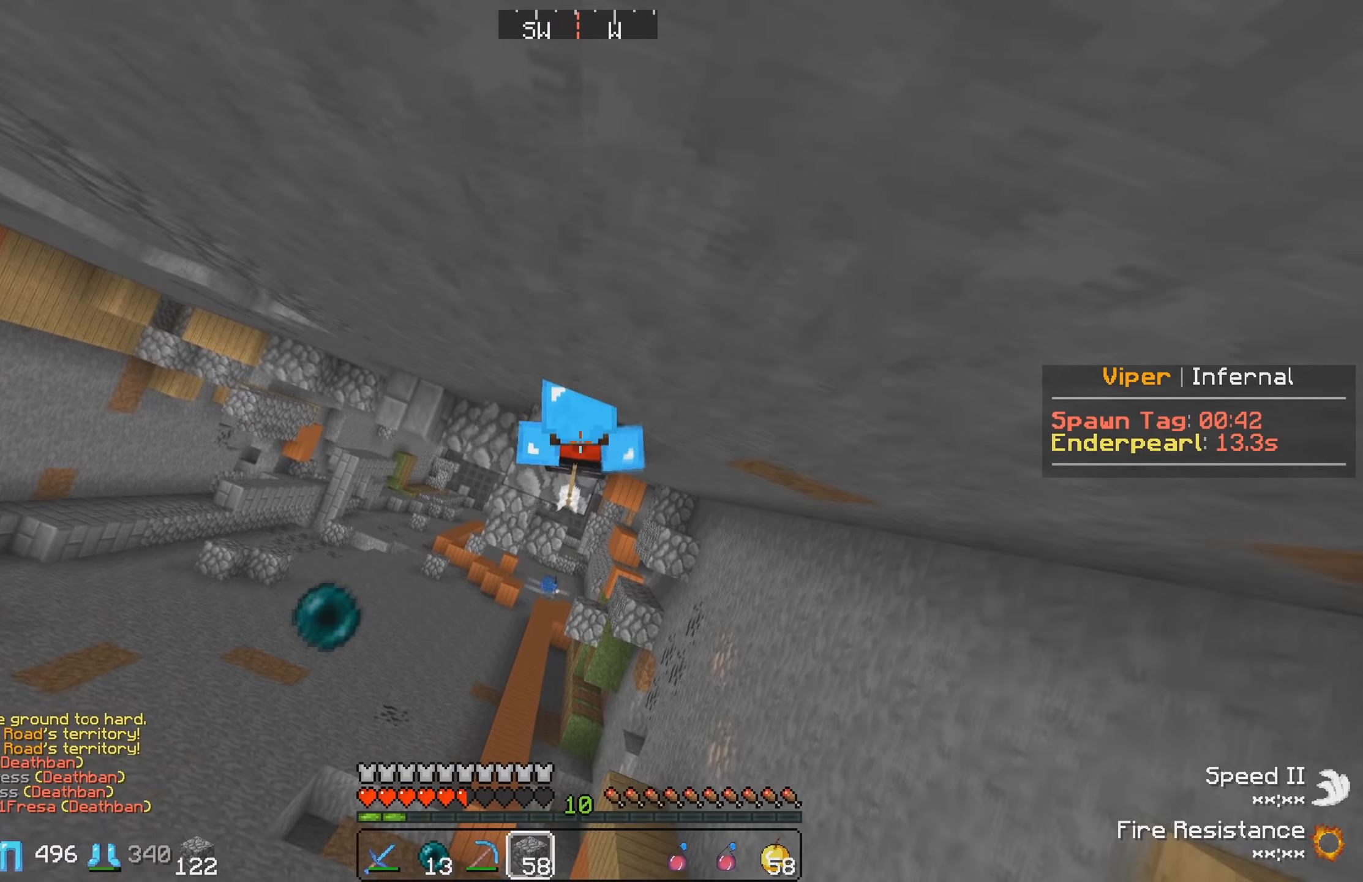
Gameplay with keyboard; each line is a JSON object with the keys held at the frame after it. "events" lists presses ("down") and releases ("up") of "a", "d", "s" and "w" between this image and that frame as [ms after this image, input, new state], when the widget could be followed in between. No other keys are recorded. Mouse input is not recorded.
{"keys": [], "events": []}
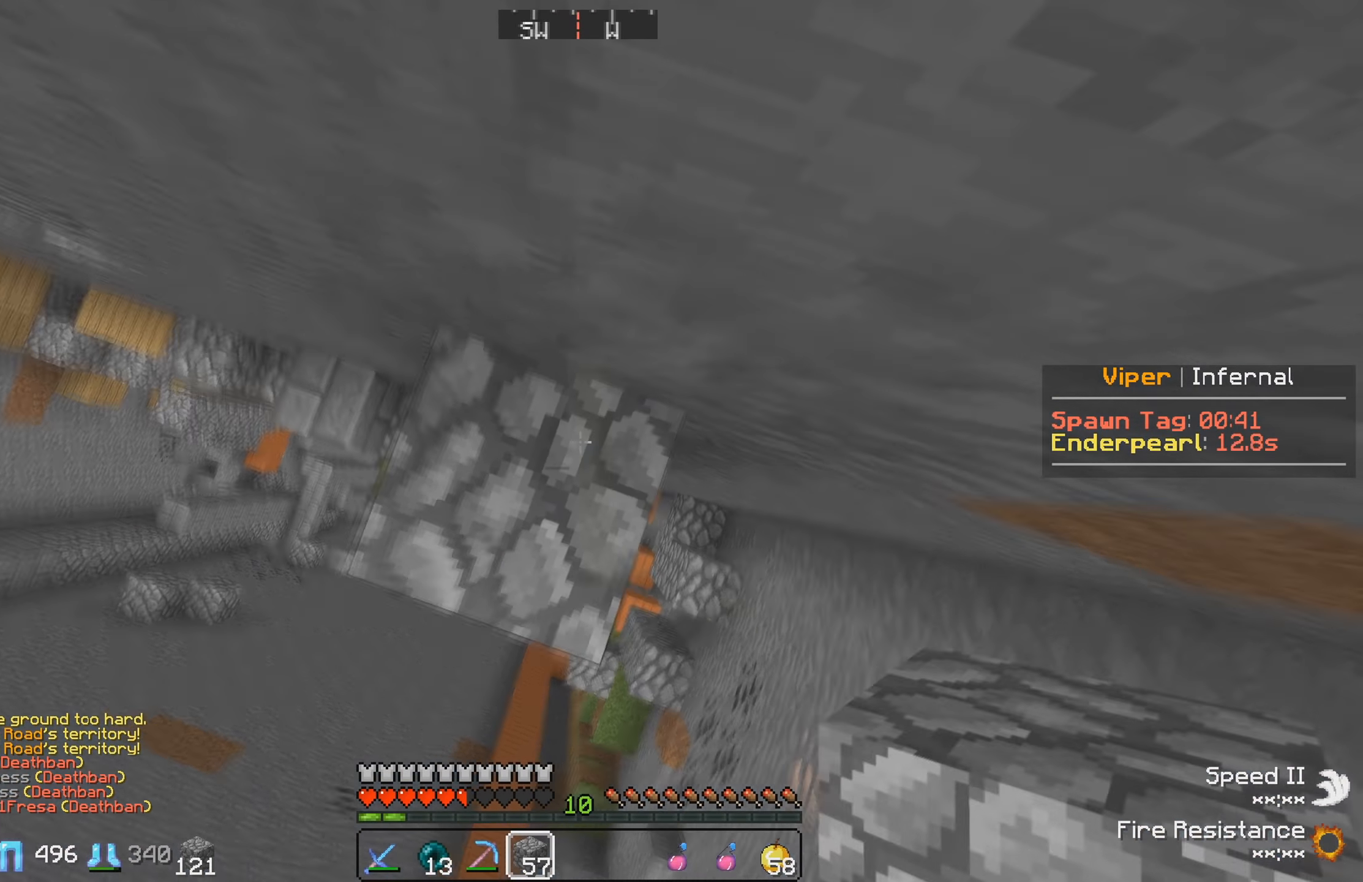
{"keys": ["d"], "events": [[200, "d", "down"]]}
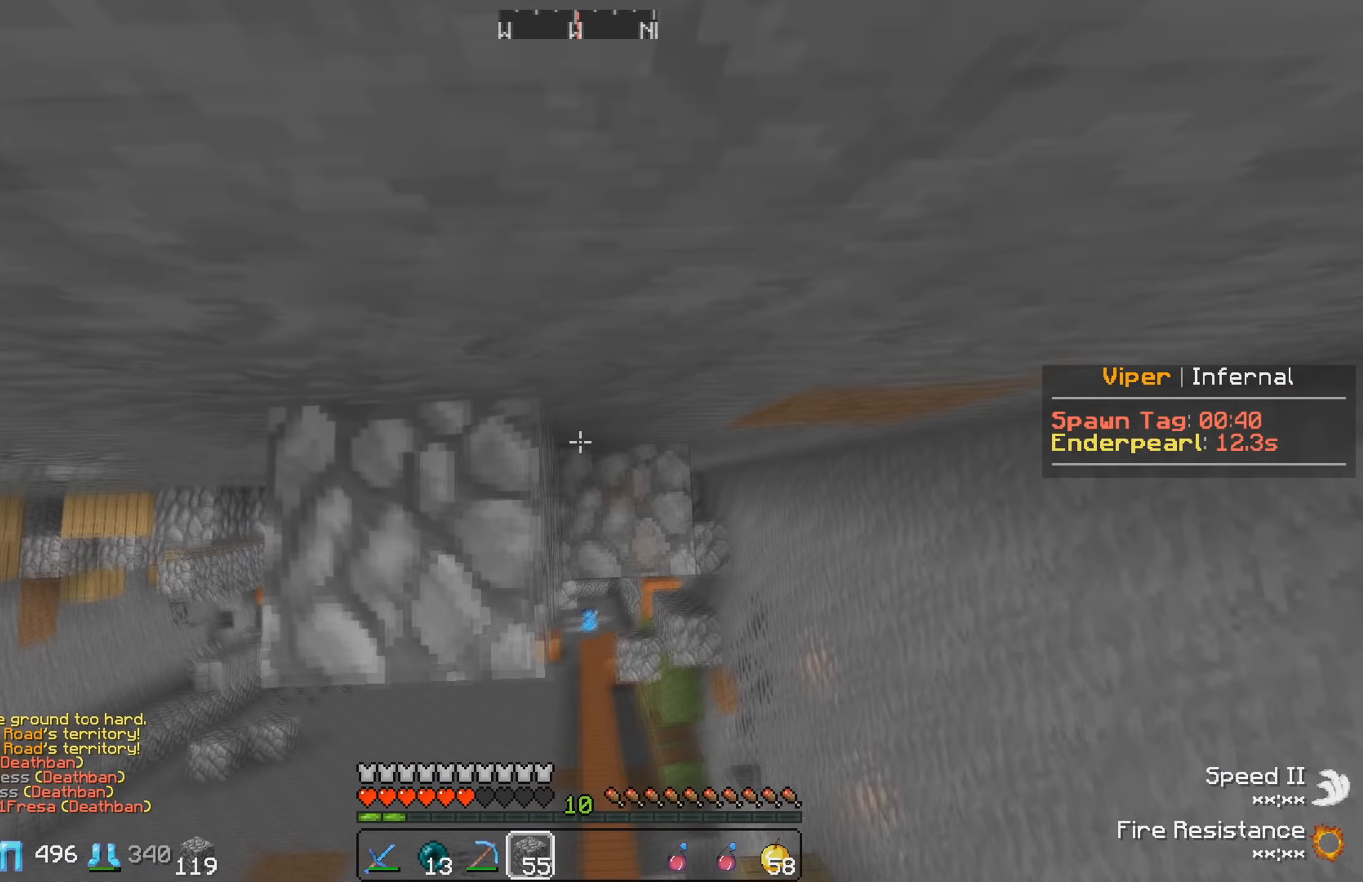
{"keys": ["a"], "events": [[50, "d", "up"], [200, "a", "down"]]}
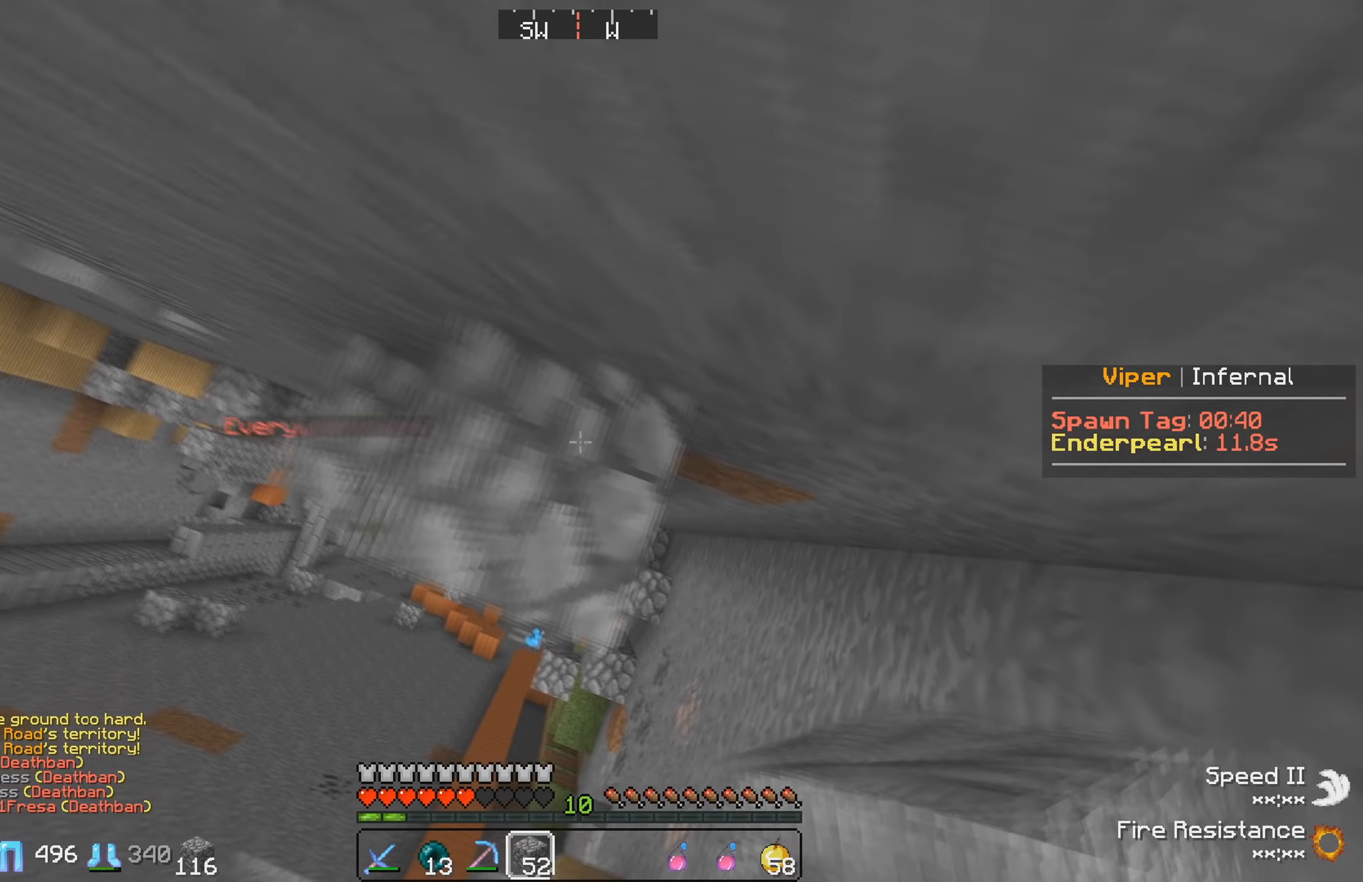
{"keys": [], "events": [[83, "a", "up"], [216, "w", "down"], [266, "d", "down"], [400, "w", "up"], [450, "d", "up"]]}
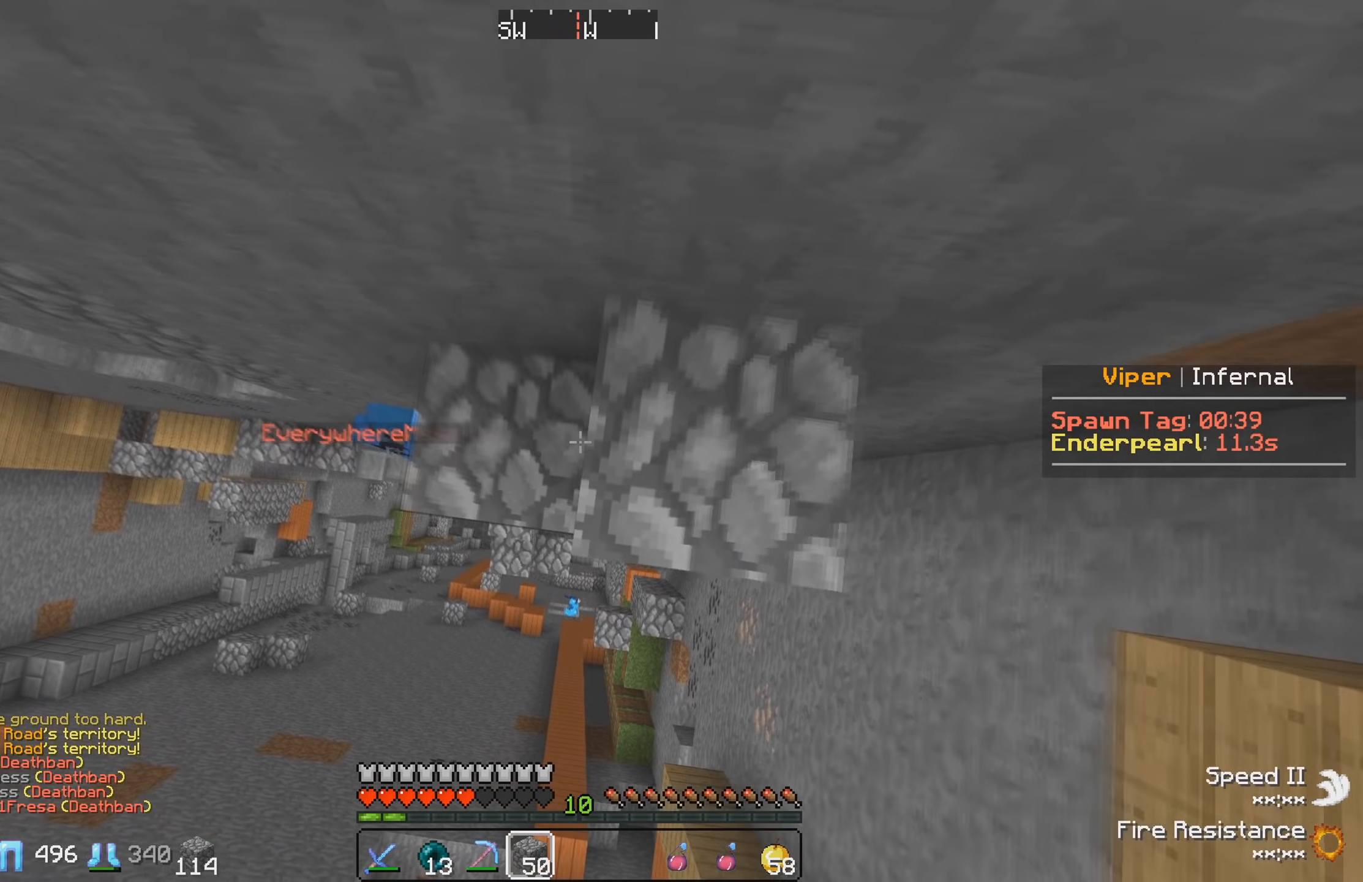
{"keys": ["w"], "events": [[416, "w", "down"]]}
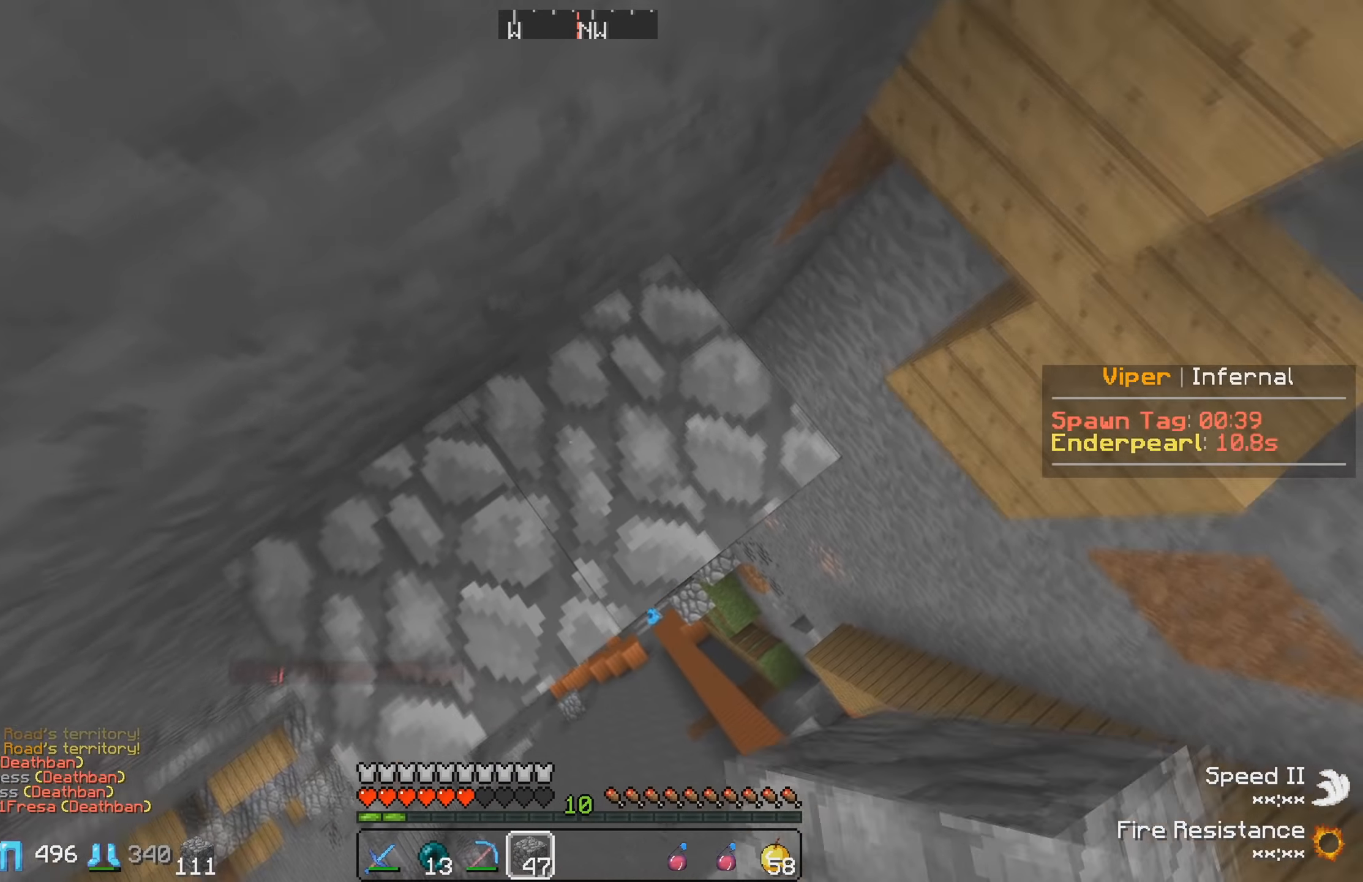
{"keys": [], "events": [[16, "w", "up"], [150, "a", "down"], [383, "w", "down"], [416, "a", "up"], [466, "w", "up"]]}
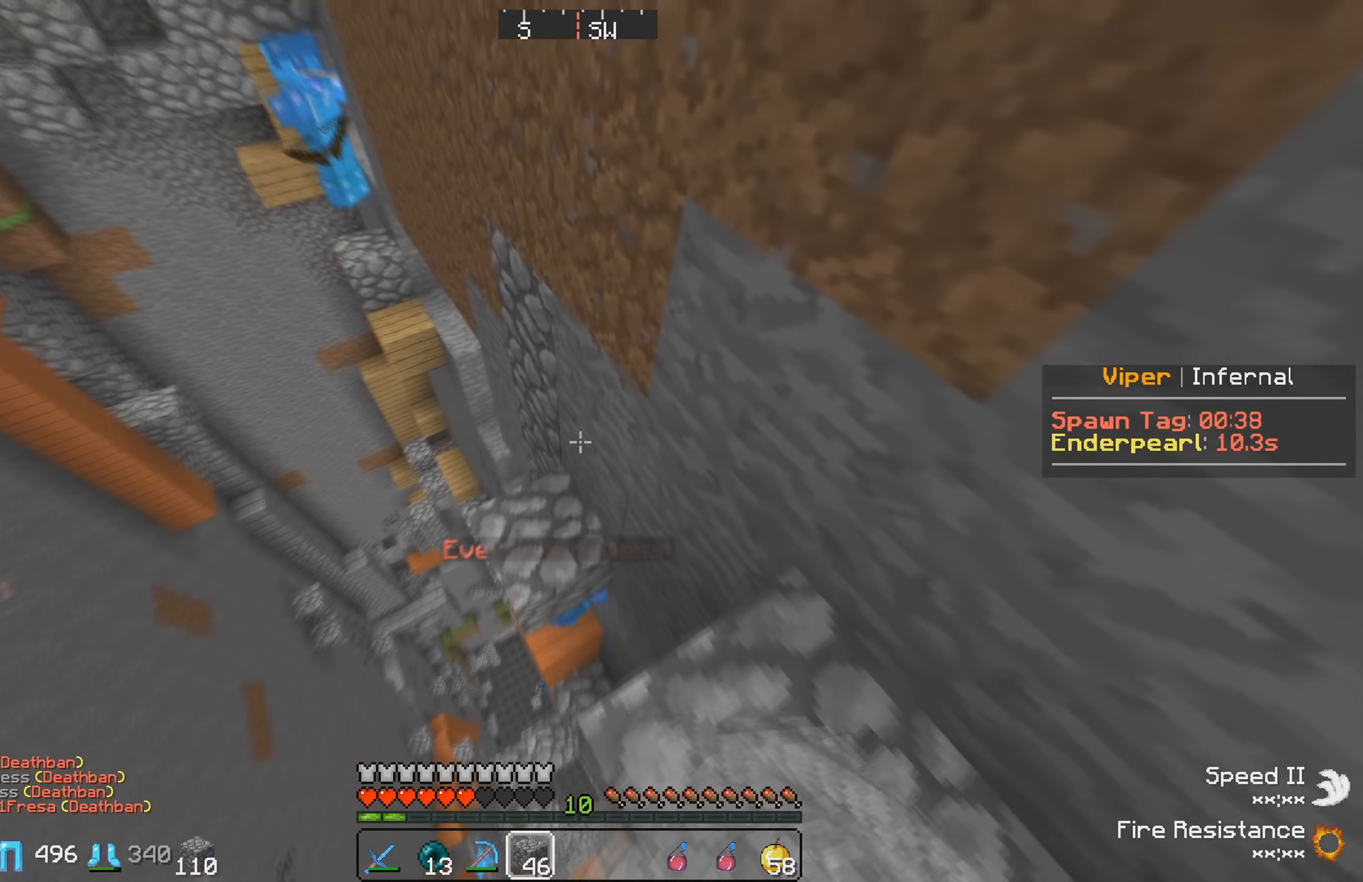
{"keys": ["d"], "events": [[50, "d", "down"], [233, "d", "up"], [416, "d", "down"]]}
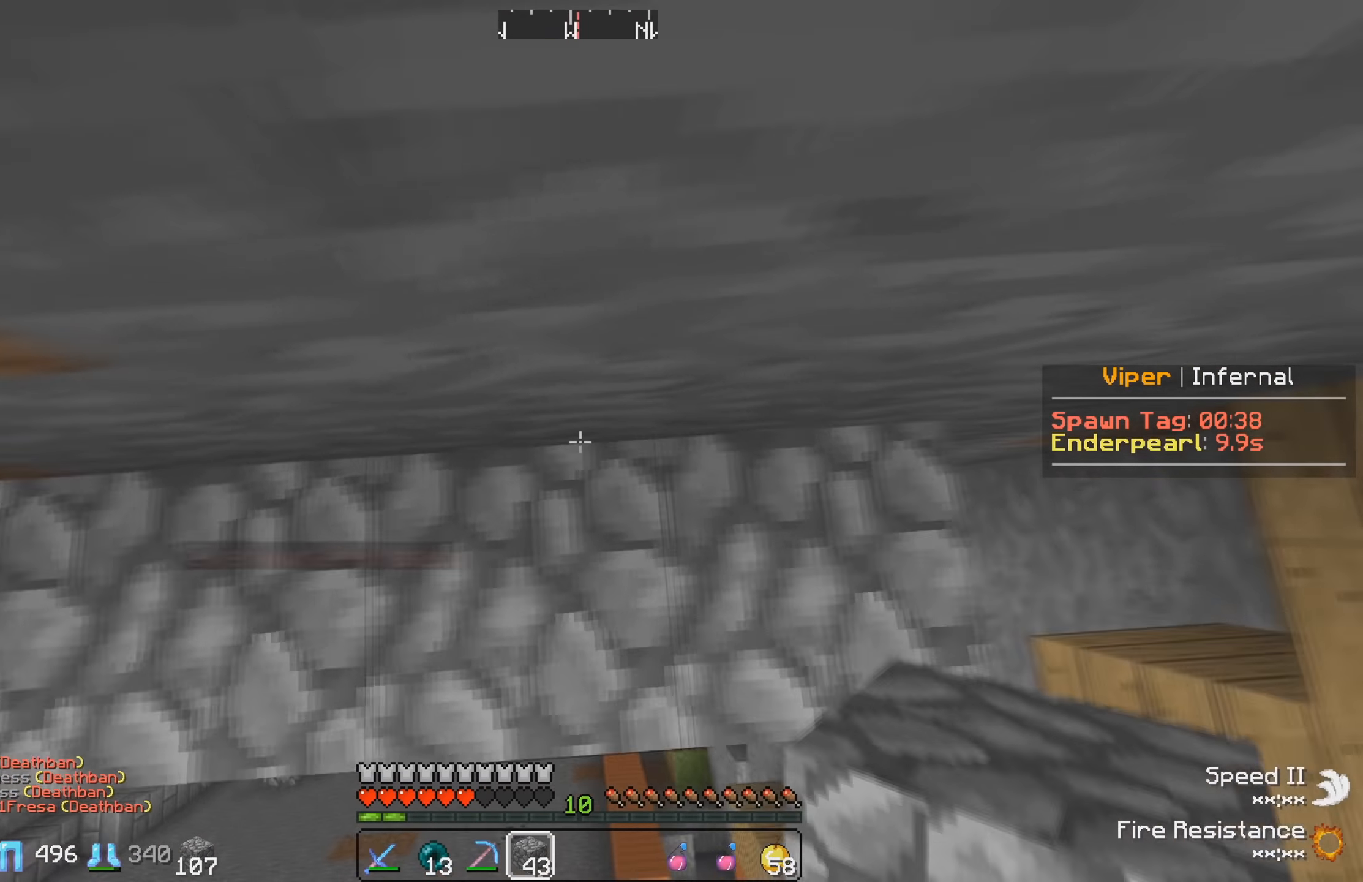
{"keys": [], "events": [[66, "d", "up"], [116, "d", "down"], [283, "d", "up"]]}
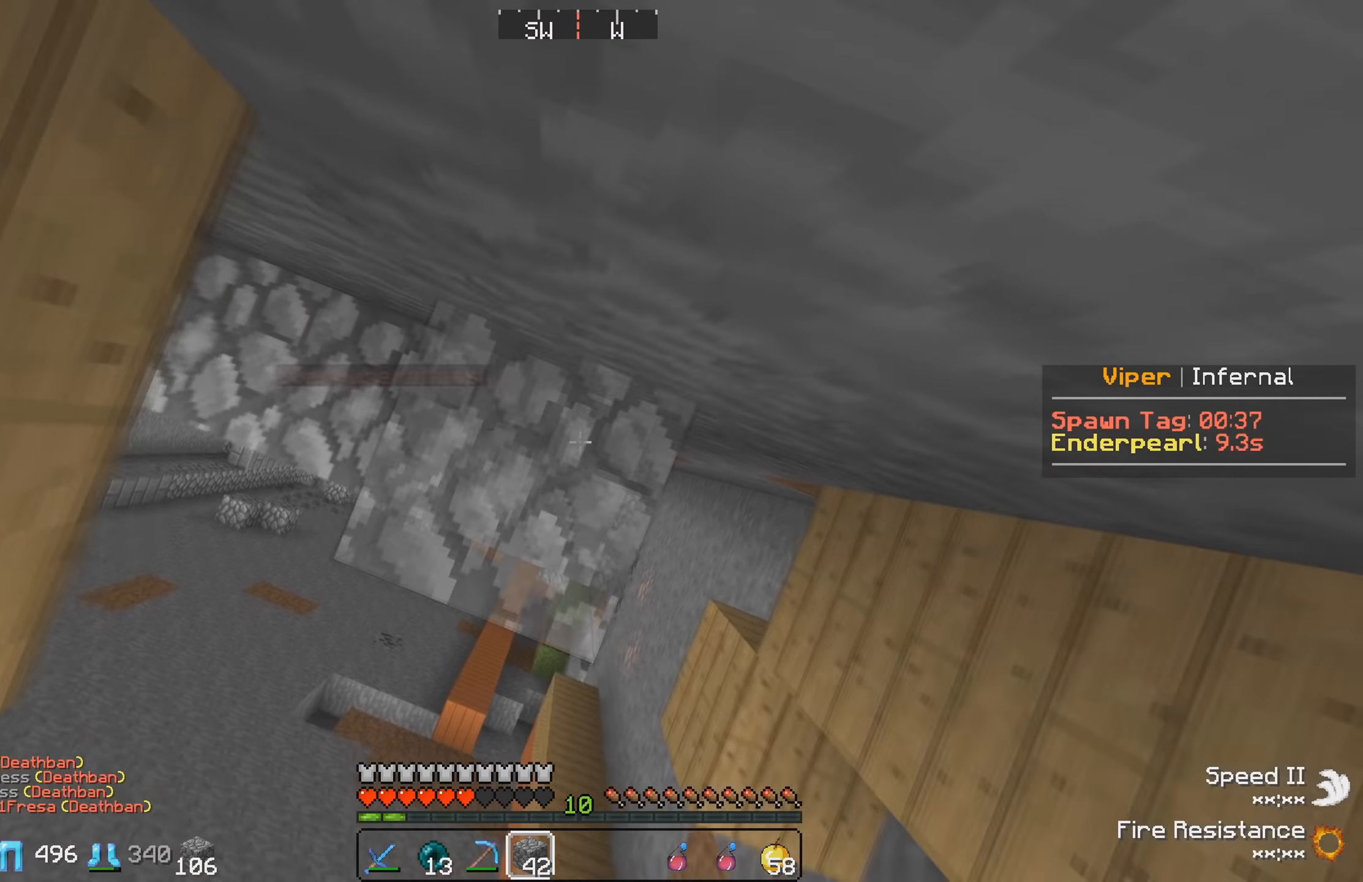
{"keys": ["a"], "events": [[450, "a", "down"]]}
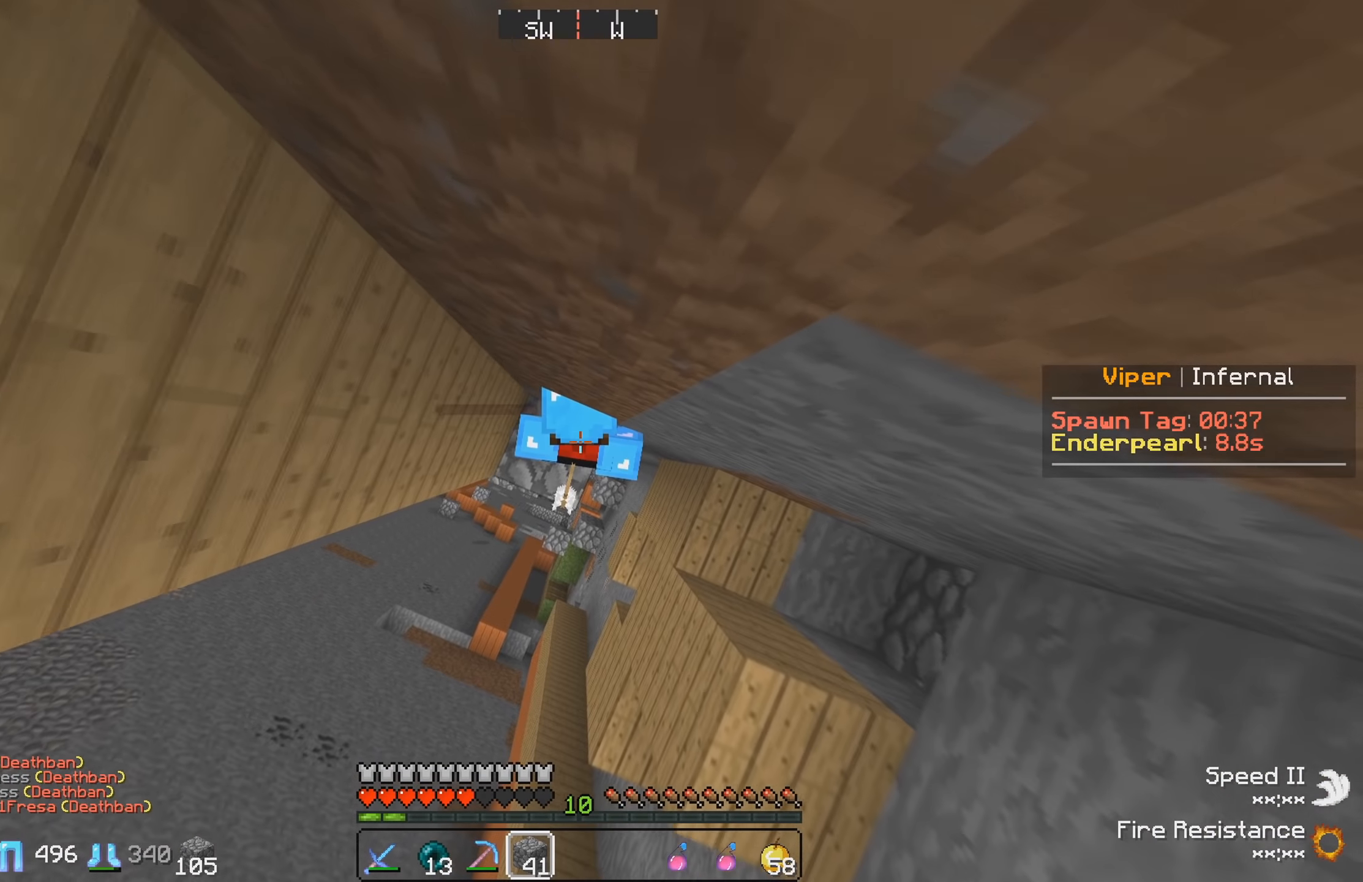
{"keys": [], "events": [[83, "a", "up"]]}
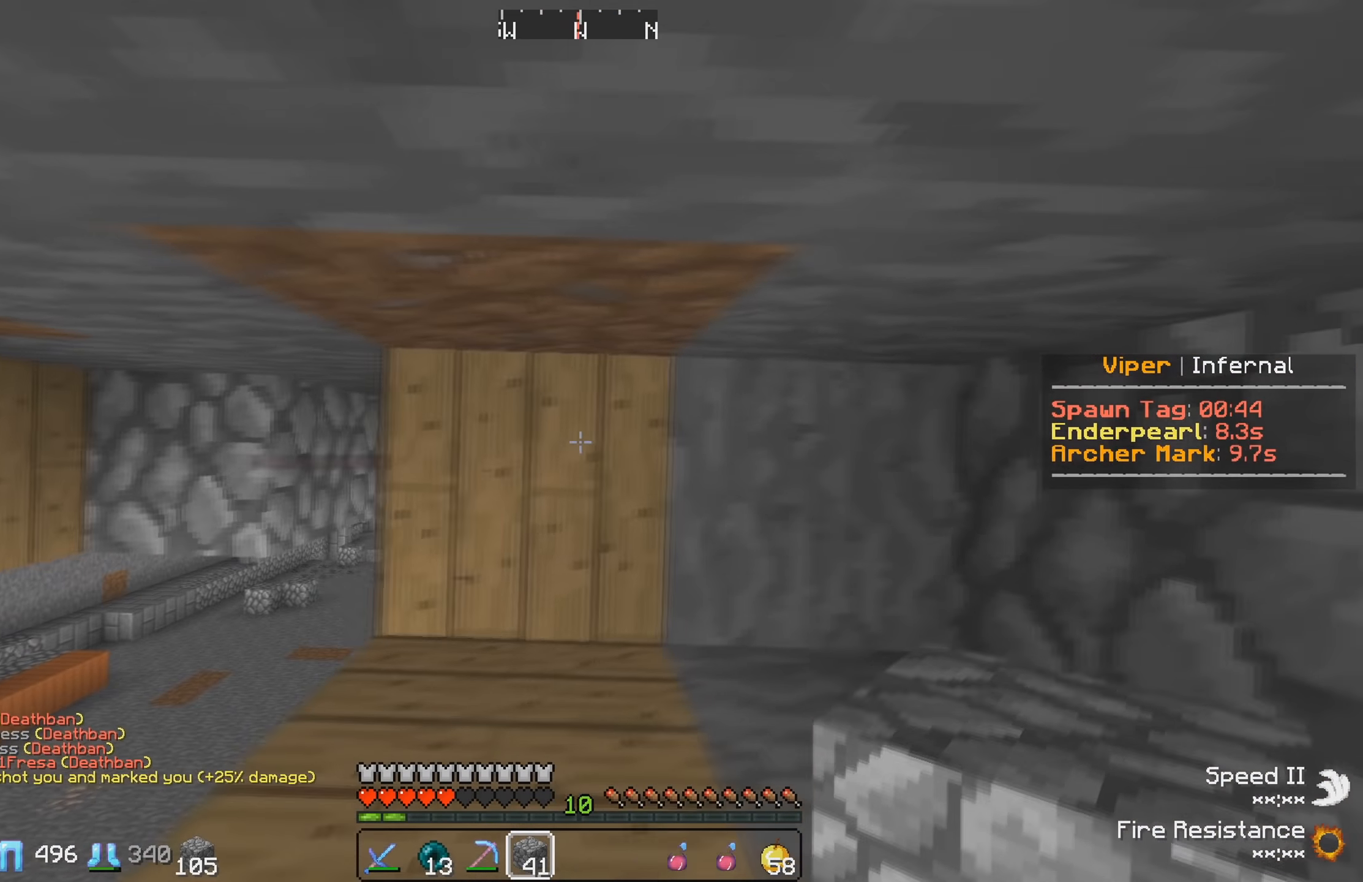
{"keys": ["s"], "events": [[66, "a", "down"], [200, "a", "up"], [450, "s", "down"]]}
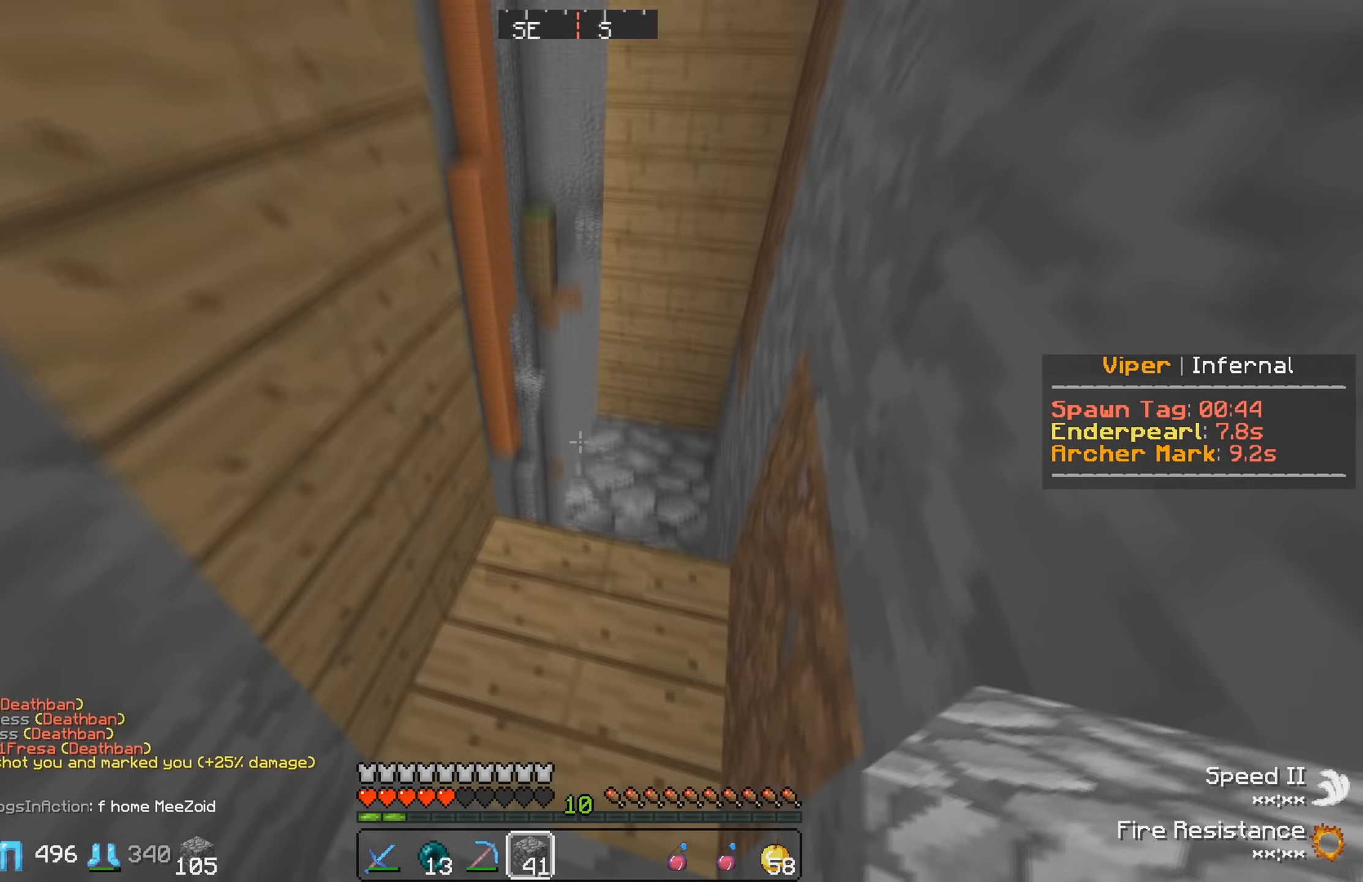
{"keys": [], "events": [[200, "s", "up"]]}
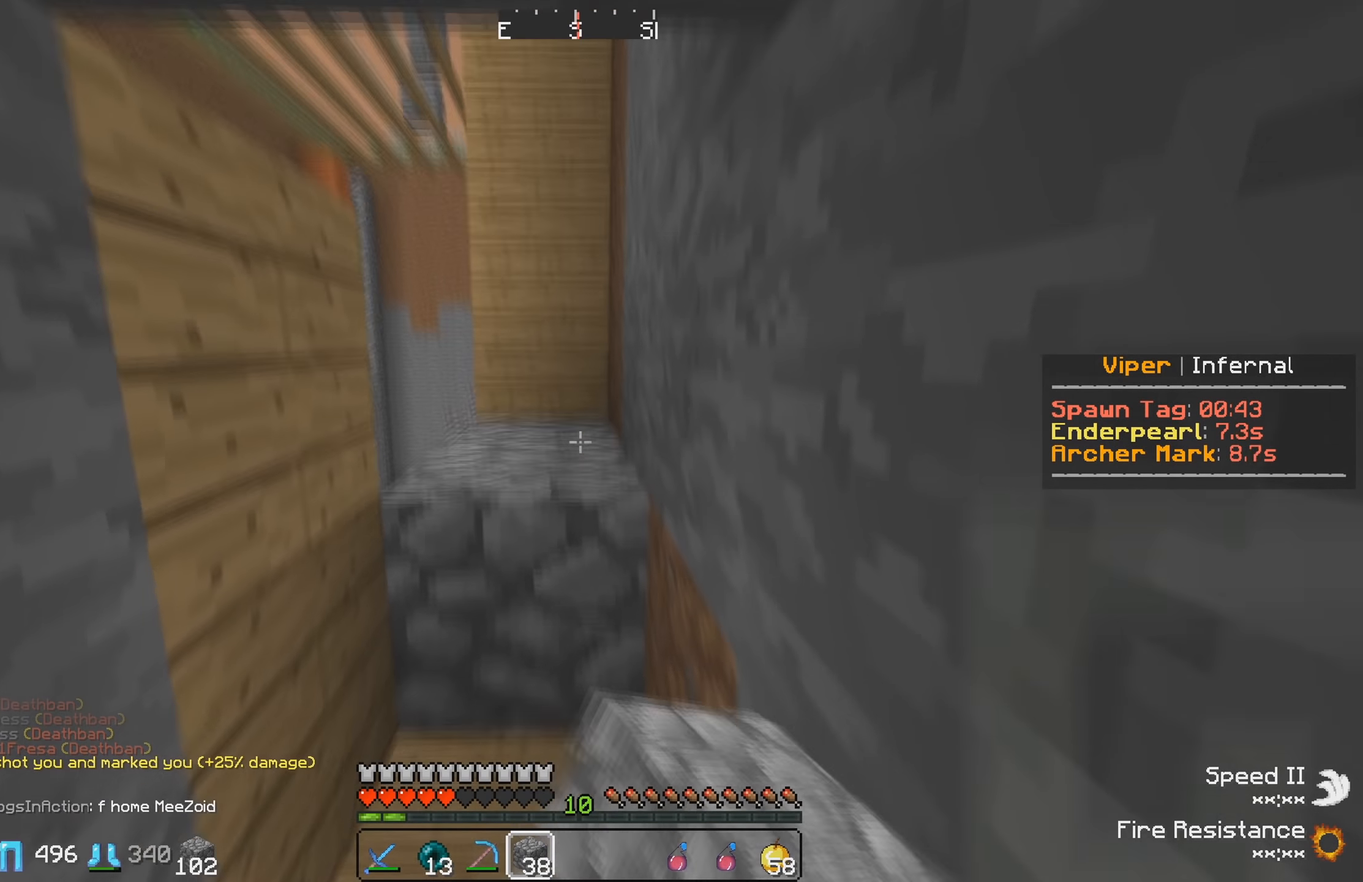
{"keys": ["w"], "events": [[17, "a", "down"], [267, "a", "up"], [383, "w", "down"]]}
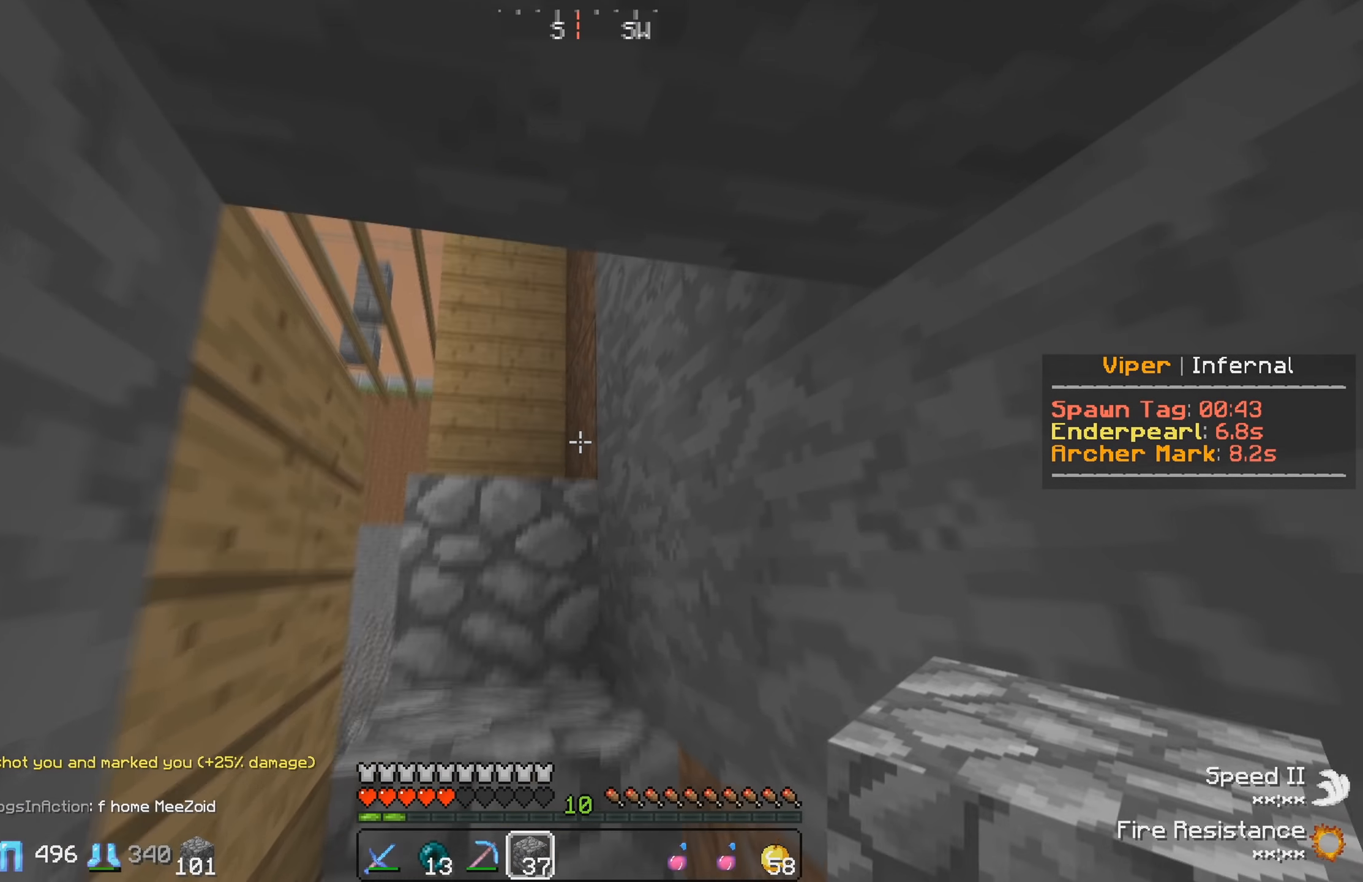
{"keys": ["w"], "events": []}
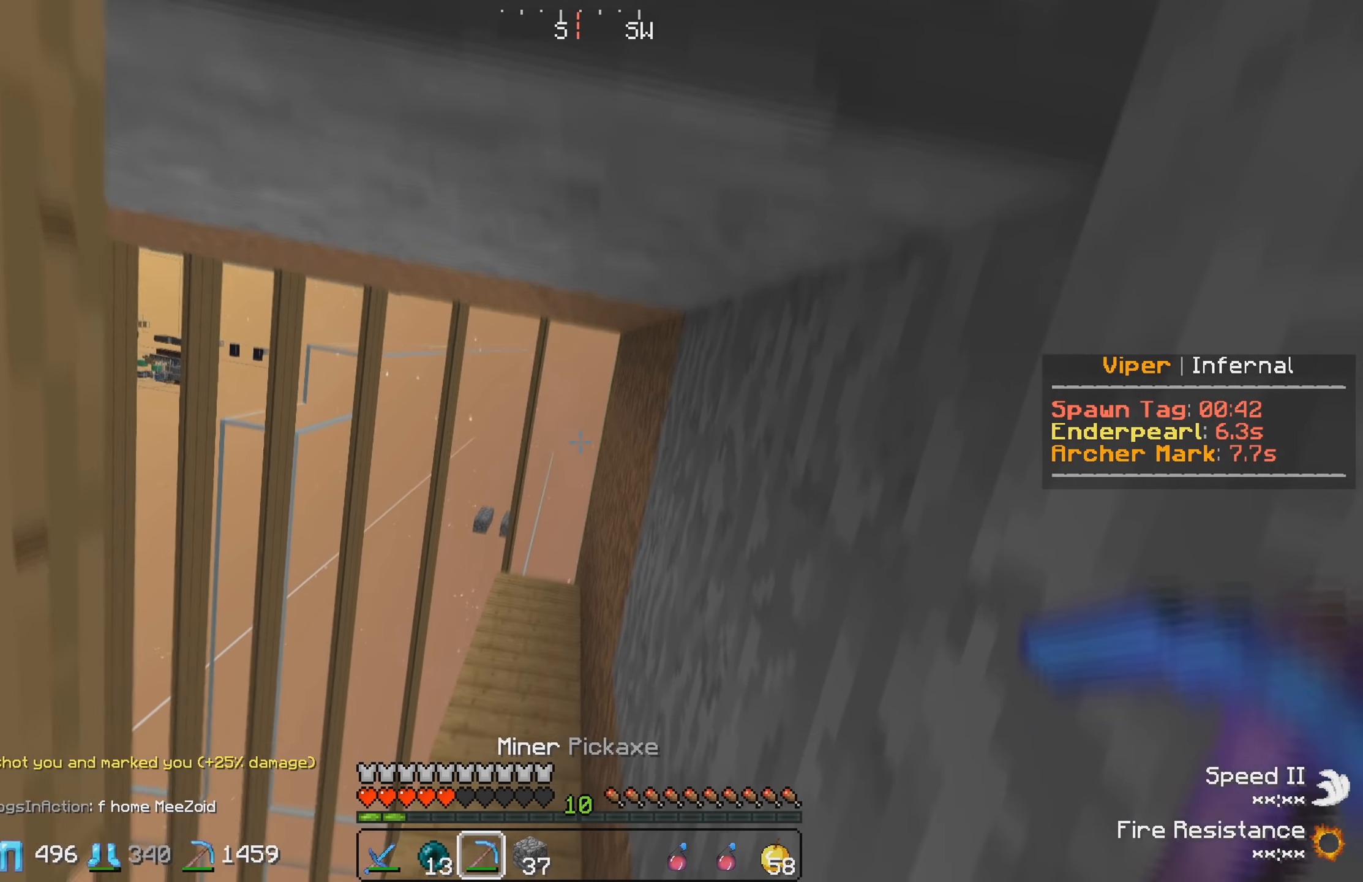
{"keys": [], "events": [[183, "w", "up"]]}
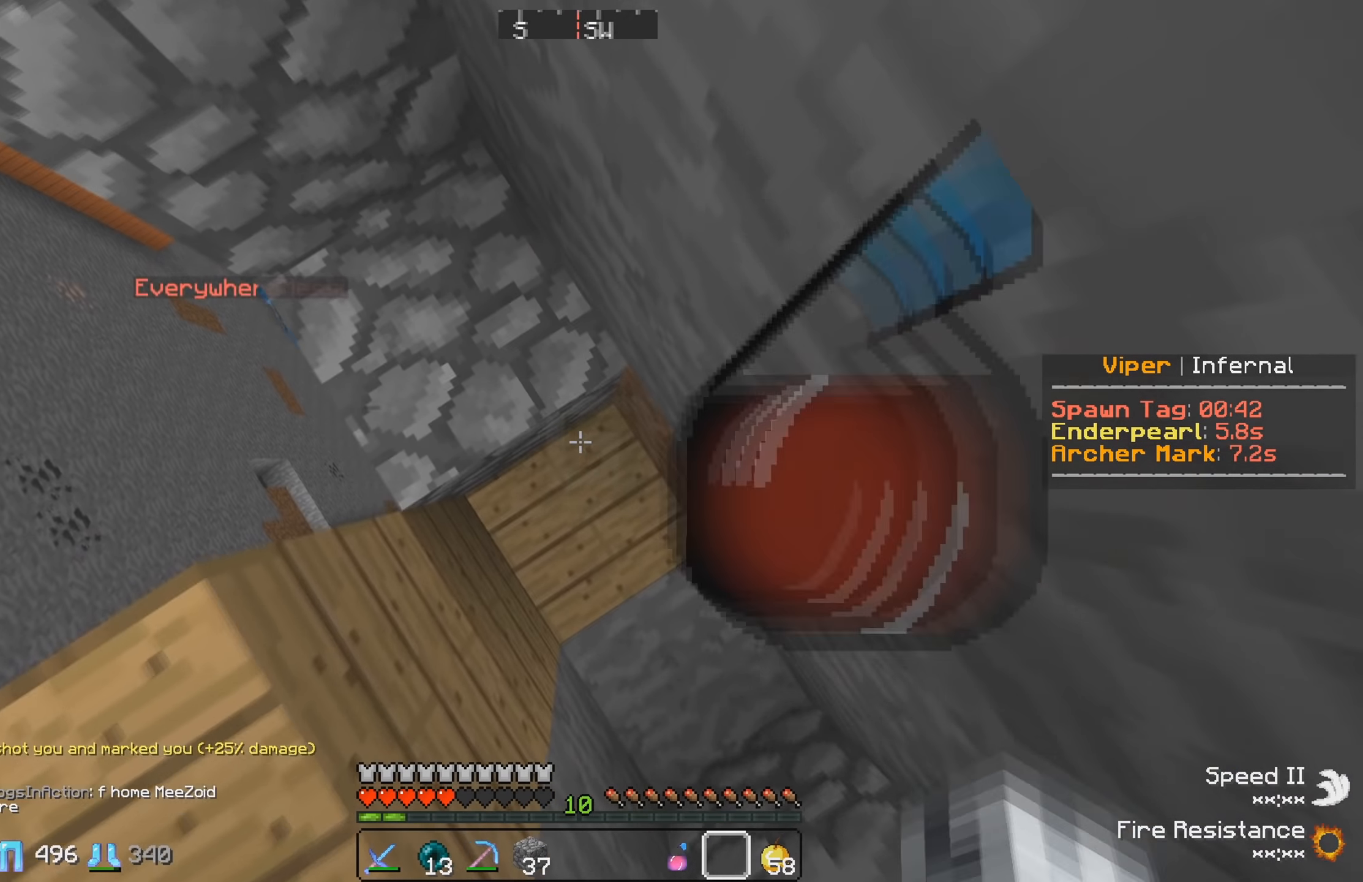
{"keys": [], "events": []}
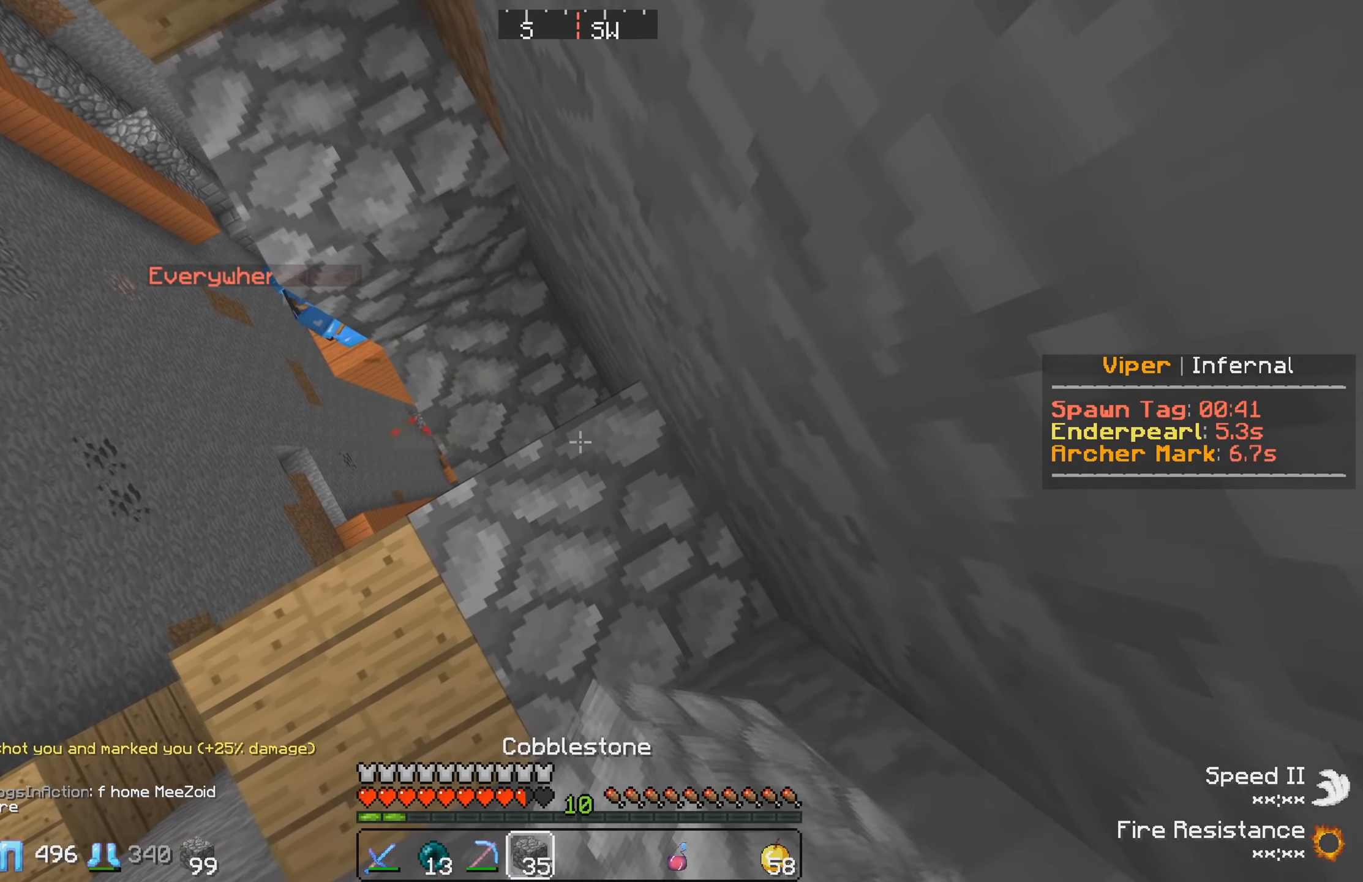
{"keys": [], "events": [[50, "s", "down"], [267, "s", "up"]]}
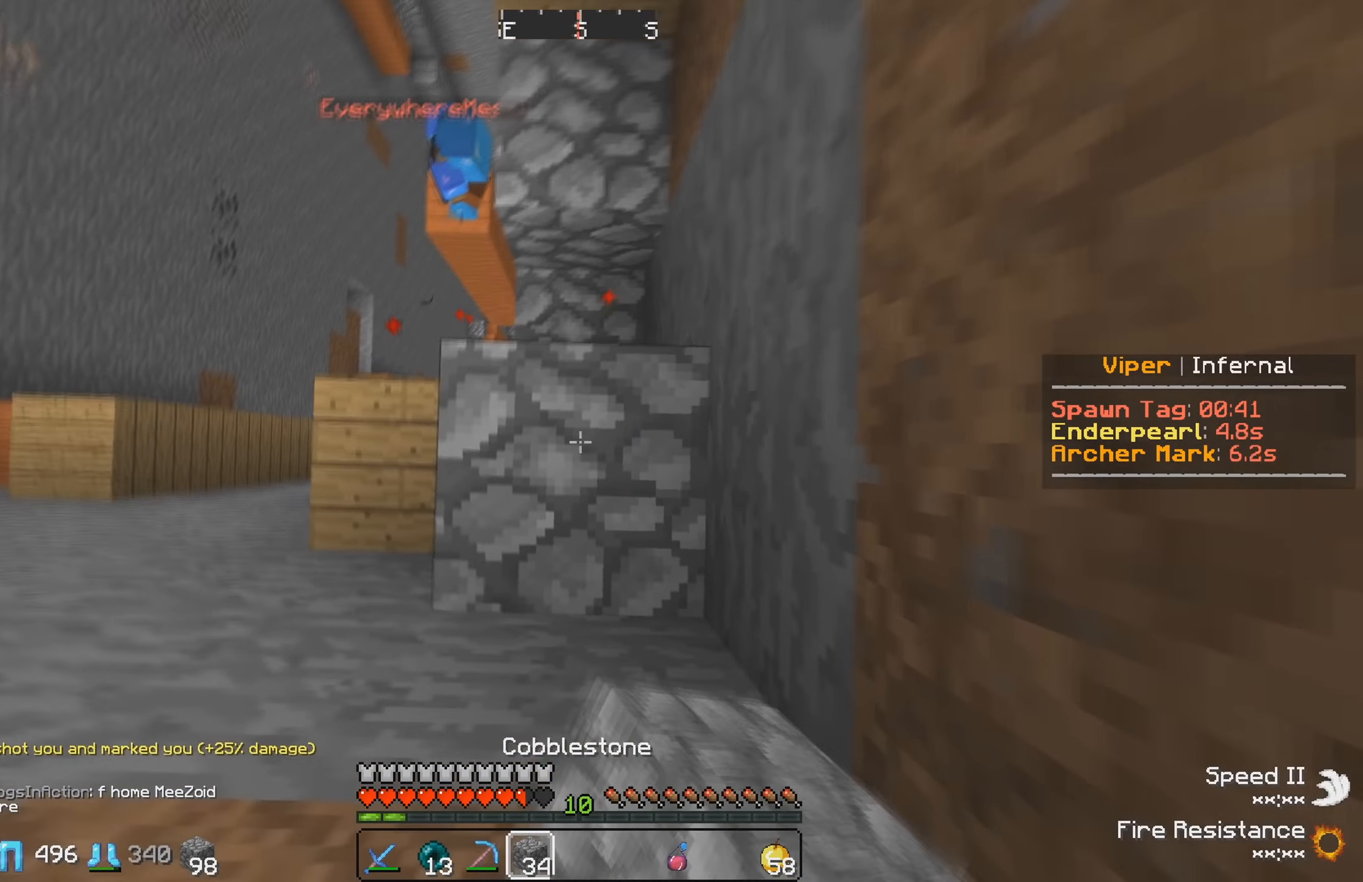
{"keys": [], "events": []}
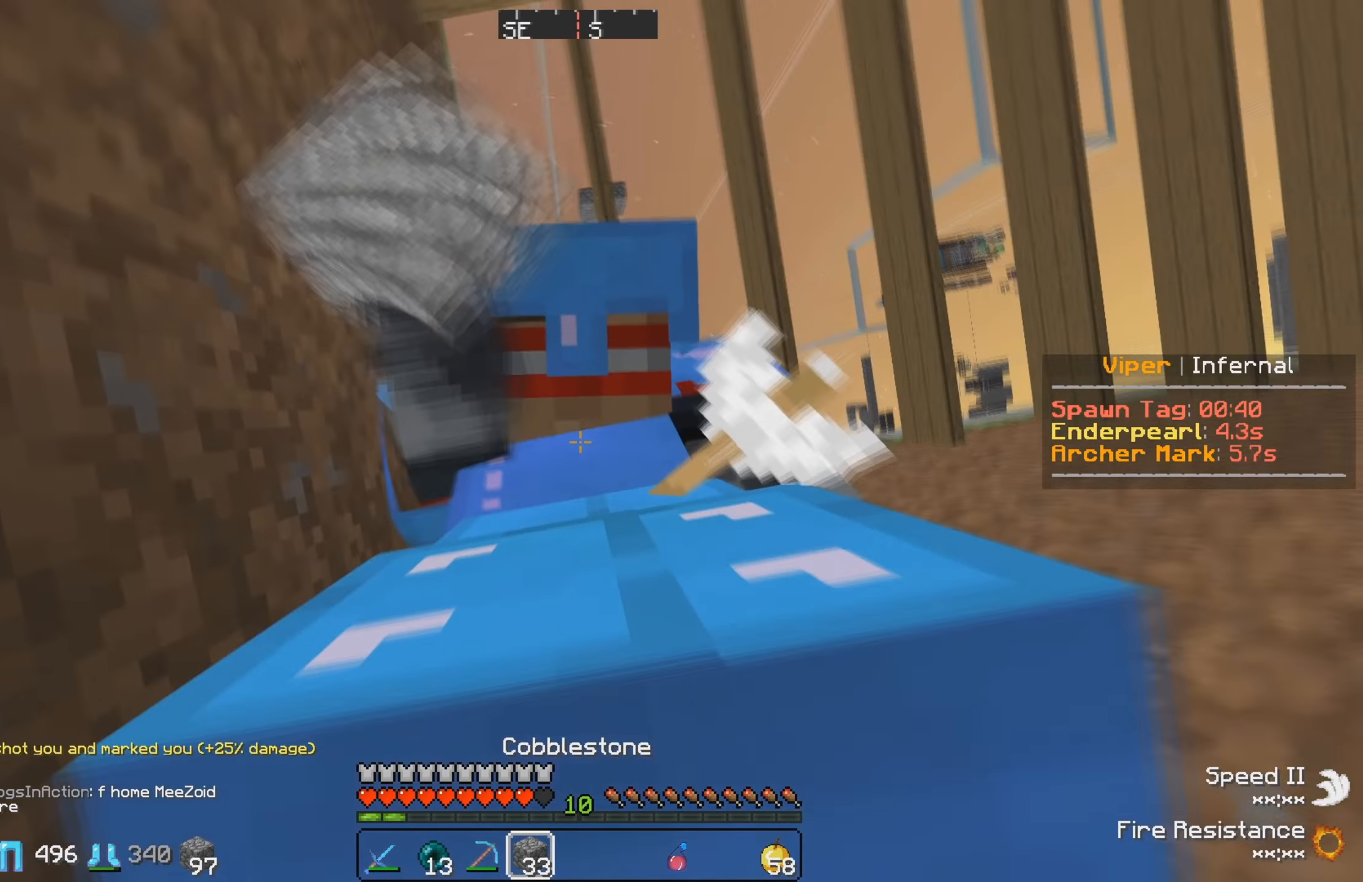
{"keys": ["s"], "events": [[67, "s", "down"]]}
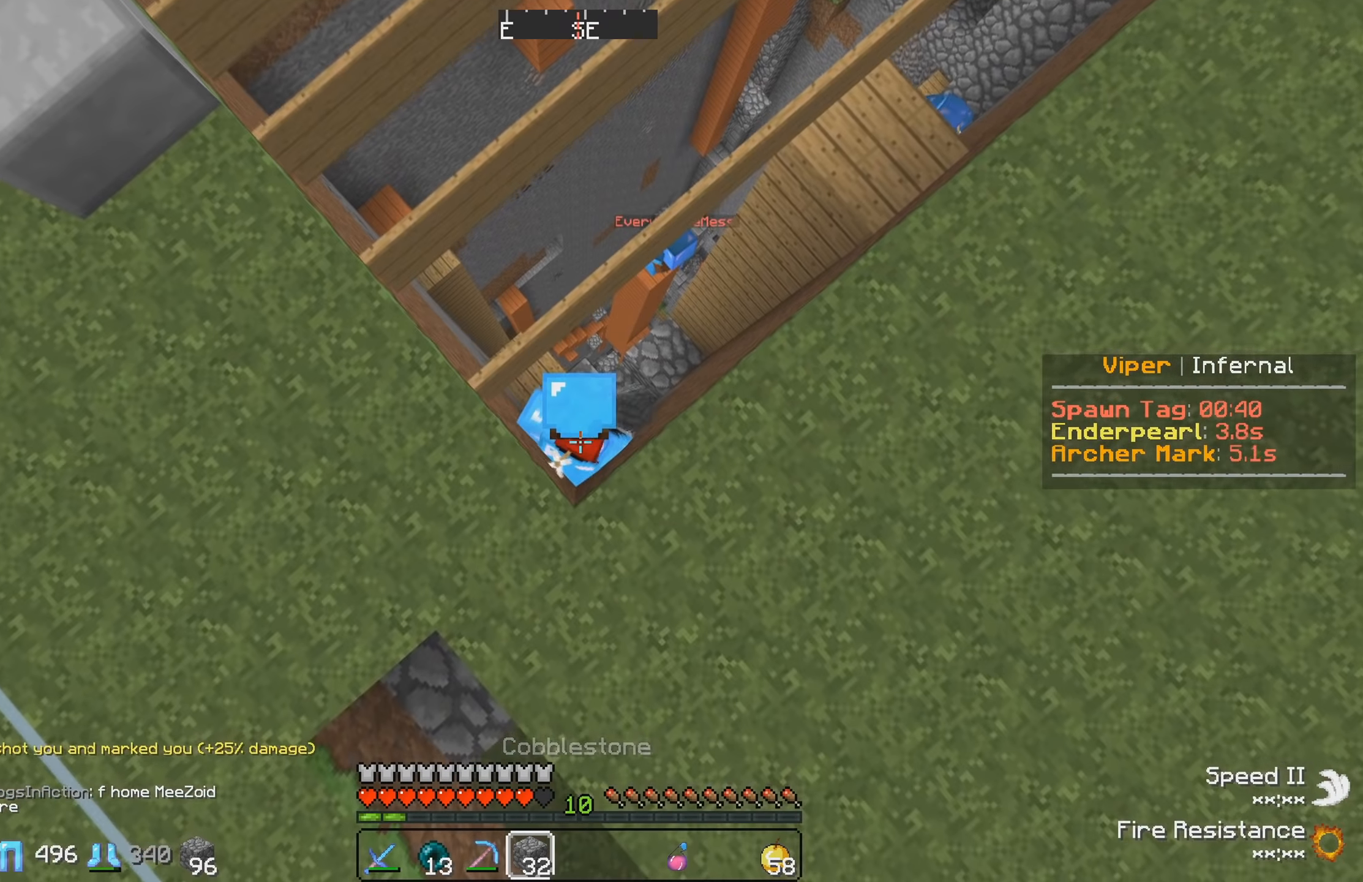
{"keys": ["s"], "events": []}
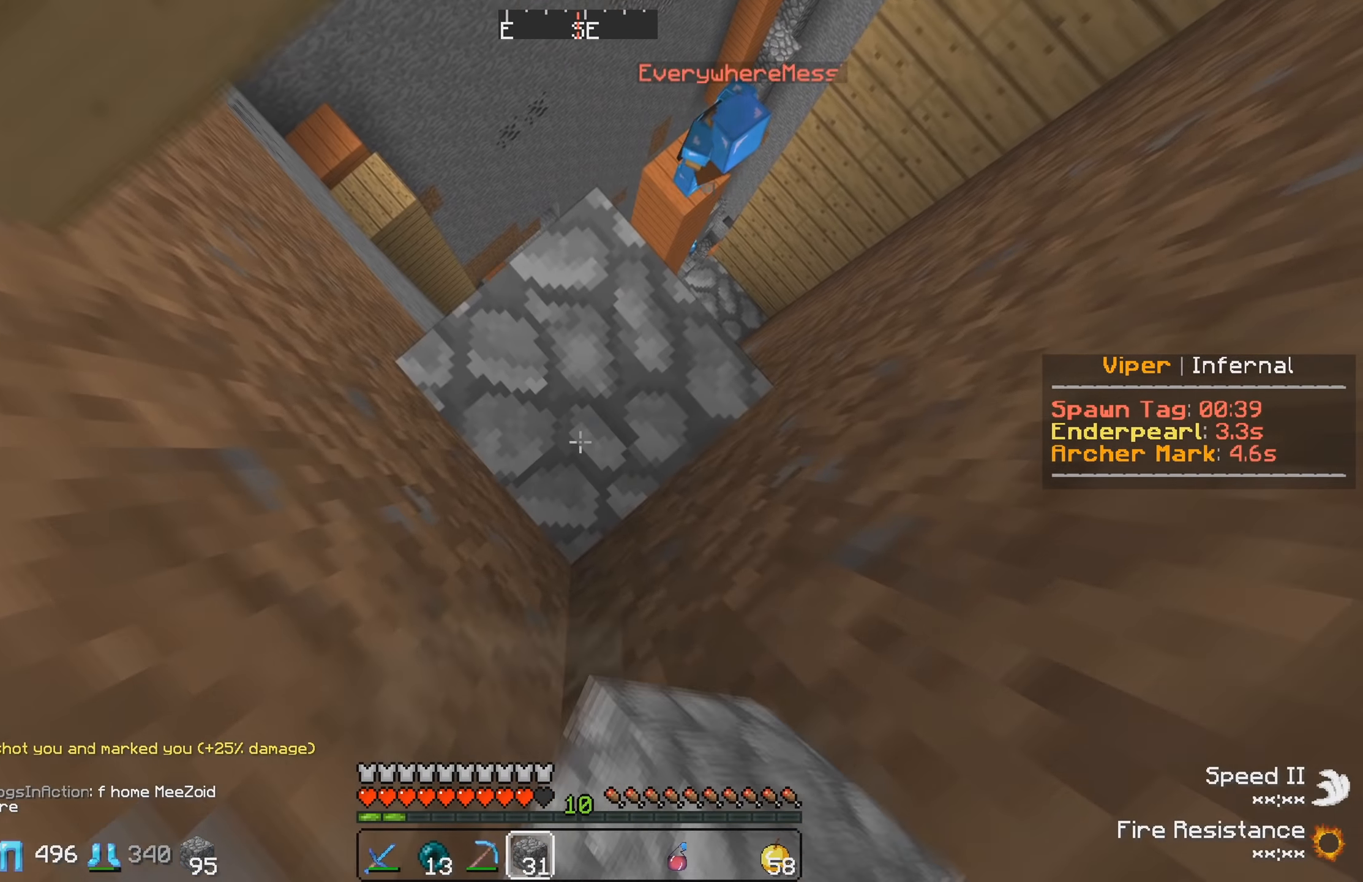
{"keys": ["a", "s"], "events": [[267, "s", "up"], [433, "s", "down"], [450, "a", "down"]]}
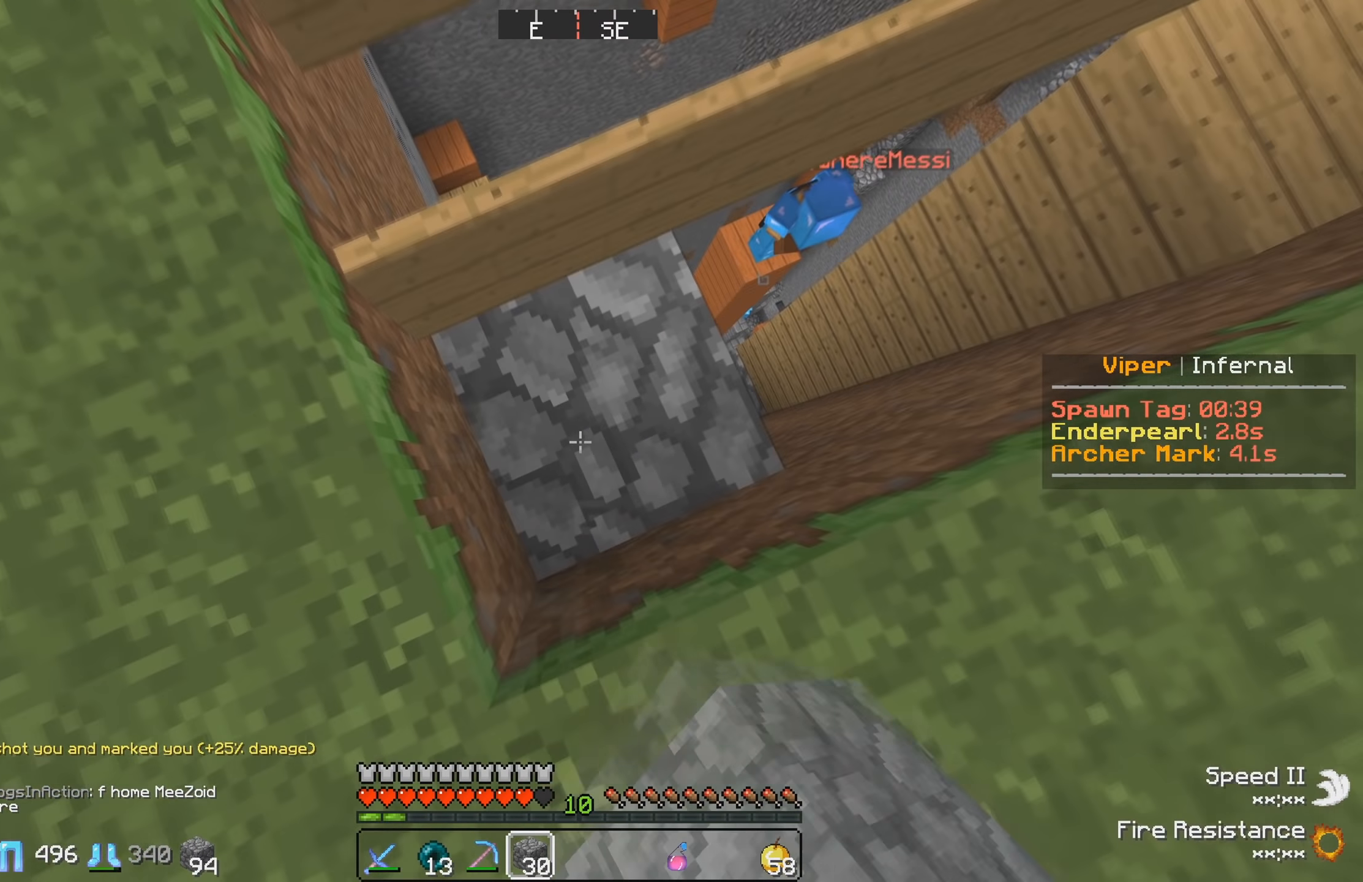
{"keys": ["a", "w"], "events": [[183, "s", "up"], [284, "w", "down"]]}
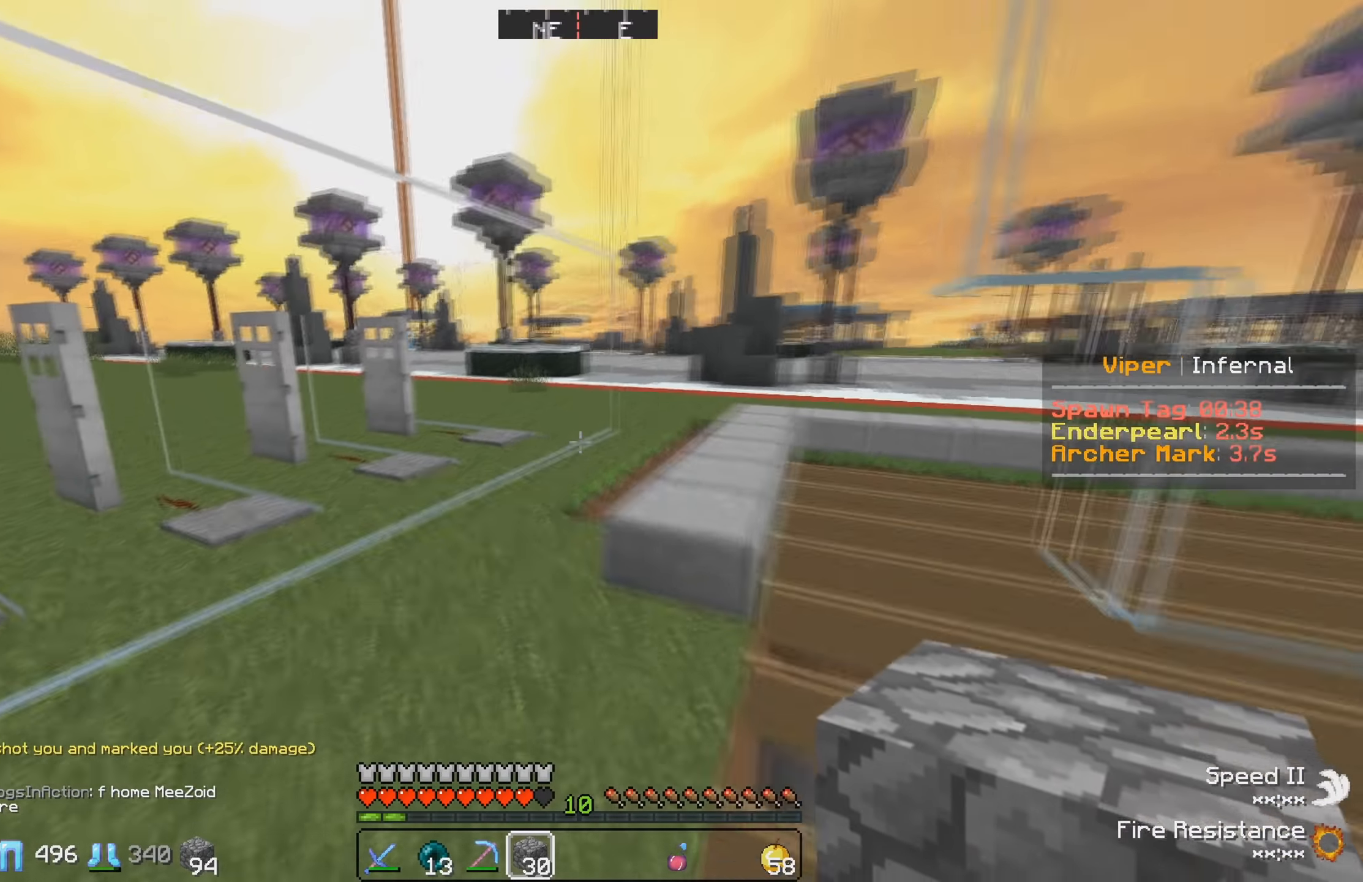
{"keys": ["w"], "events": [[117, "a", "up"]]}
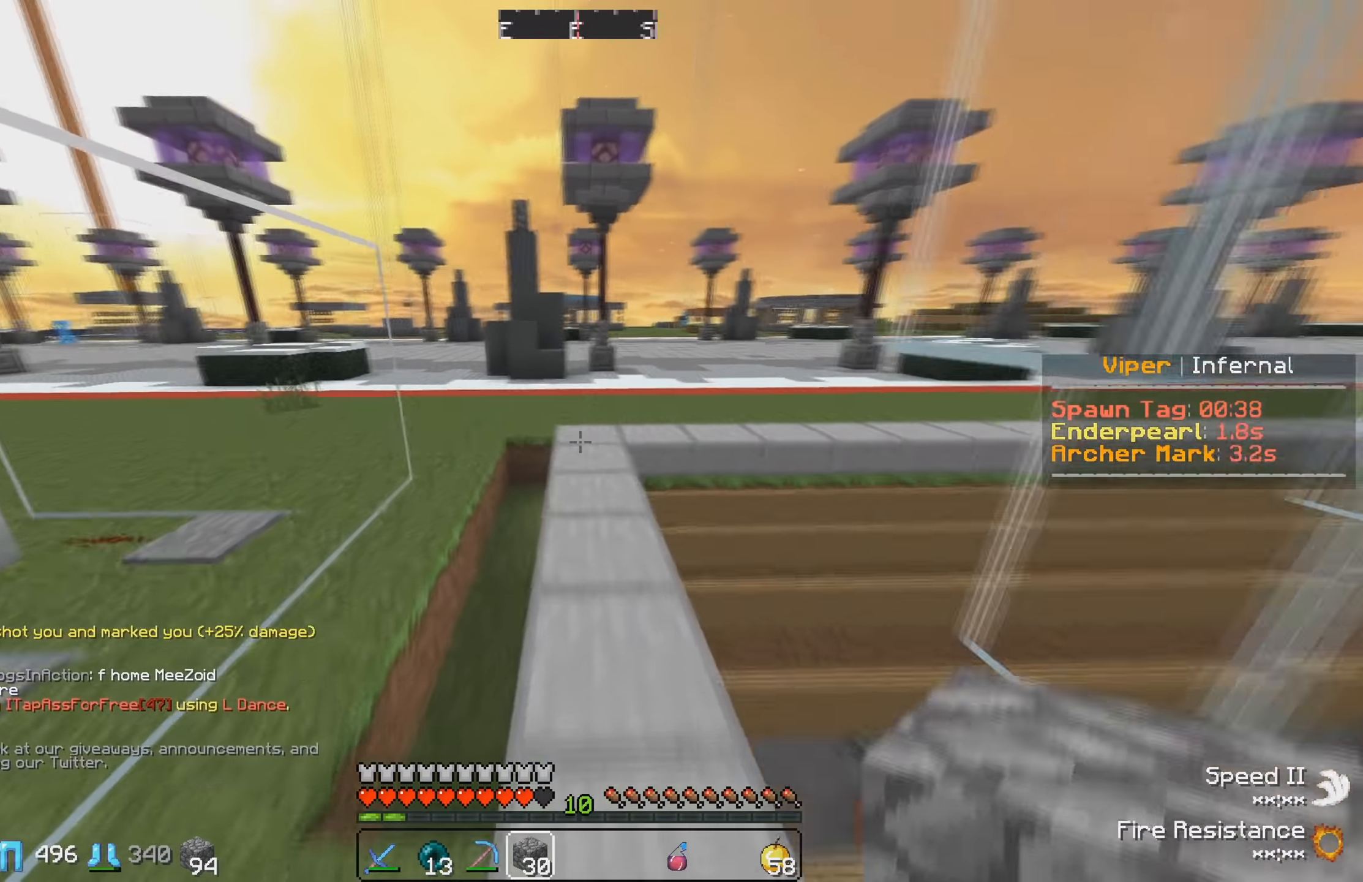
{"keys": ["w"], "events": []}